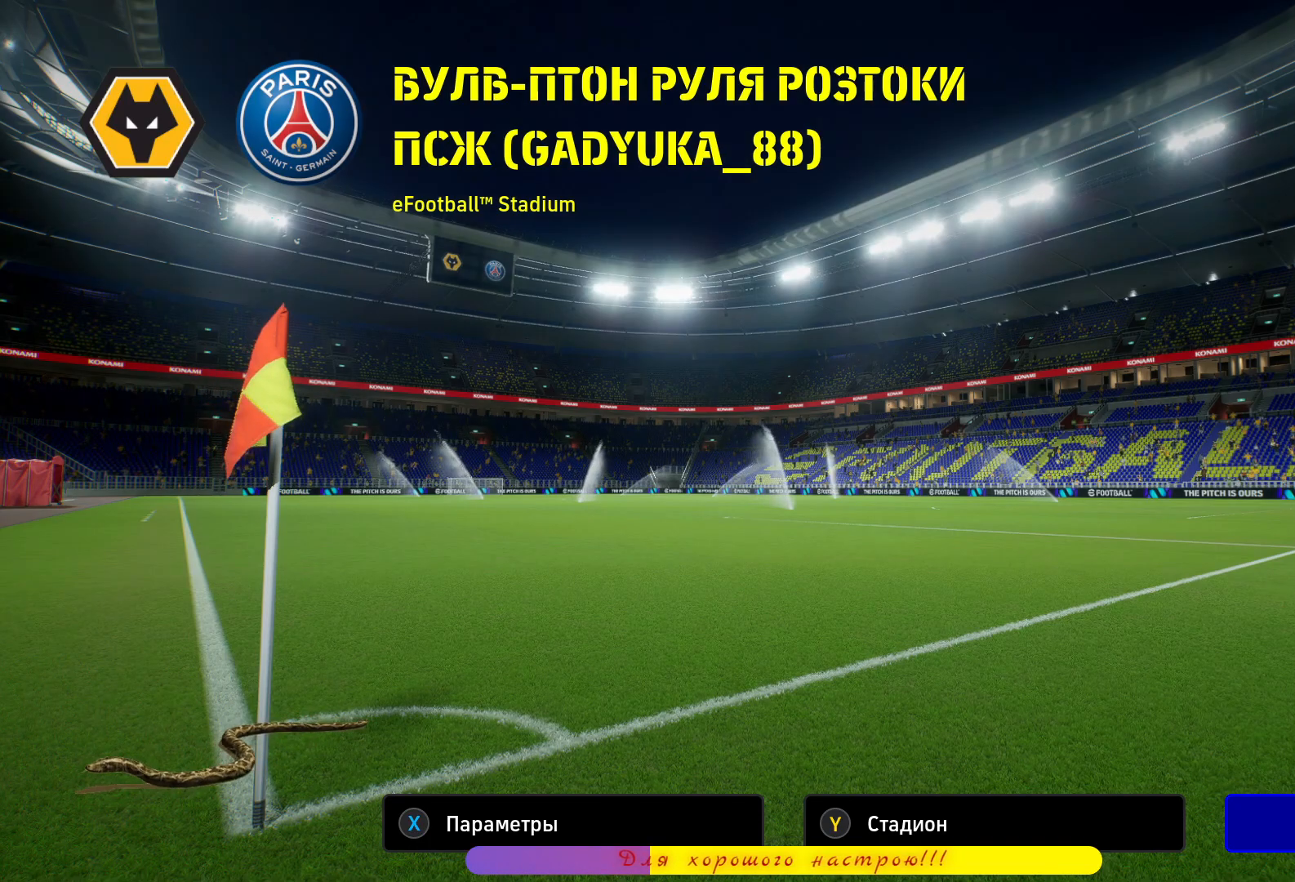
Gameplay with a controller (PlayStation layout); each line is a JSON object with the inputs held at the frame after it. "events" lists button and stick changes between this image and that frame as [ms after this image, input, new state], when the widget could be followed in between.
{"buttons": ["CROSS"], "left_stick": "center", "right_stick": "center", "events": [[433, "CROSS", "down"]]}
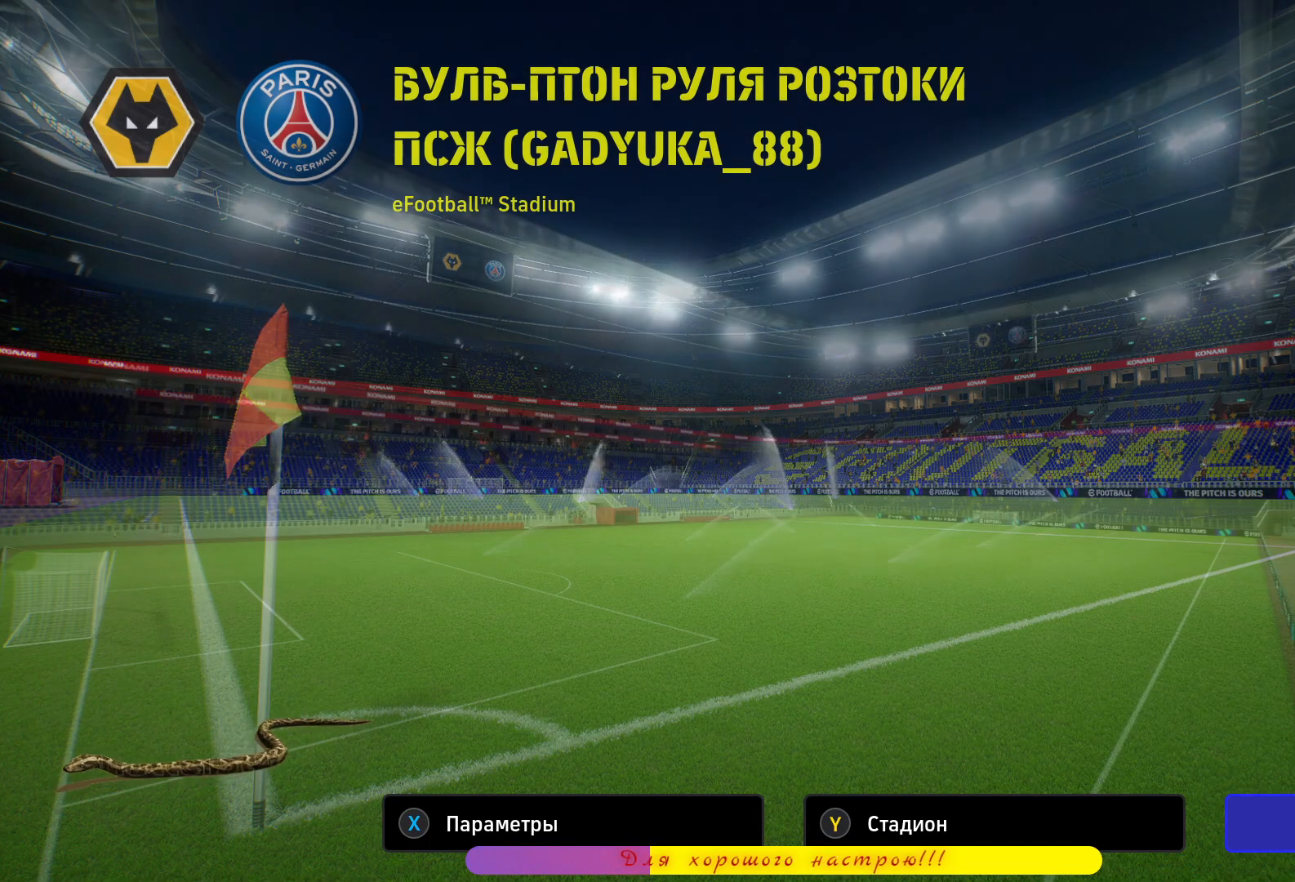
{"buttons": [], "left_stick": "center", "right_stick": "center", "events": [[50, "CROSS", "up"]]}
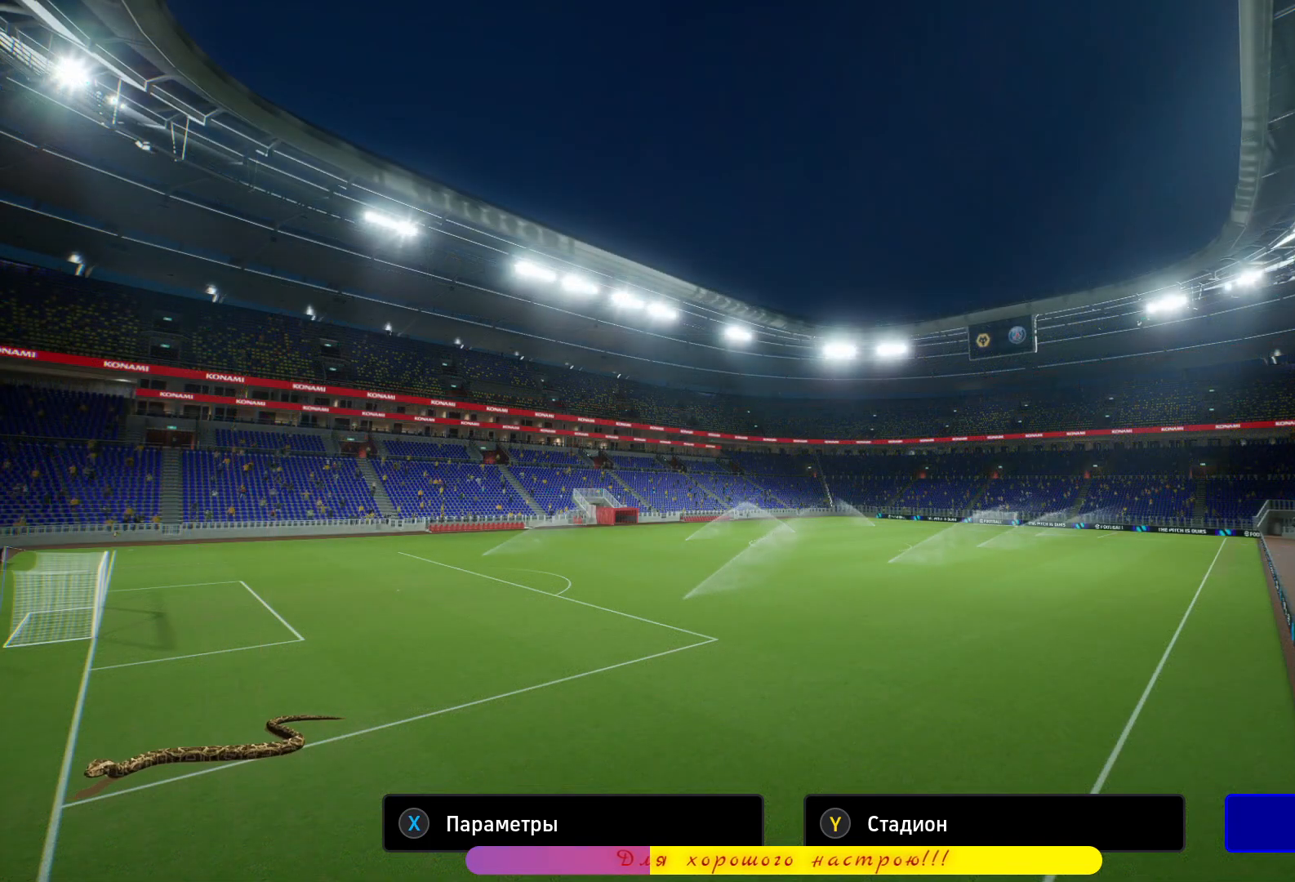
{"buttons": [], "left_stick": "center", "right_stick": "center", "events": []}
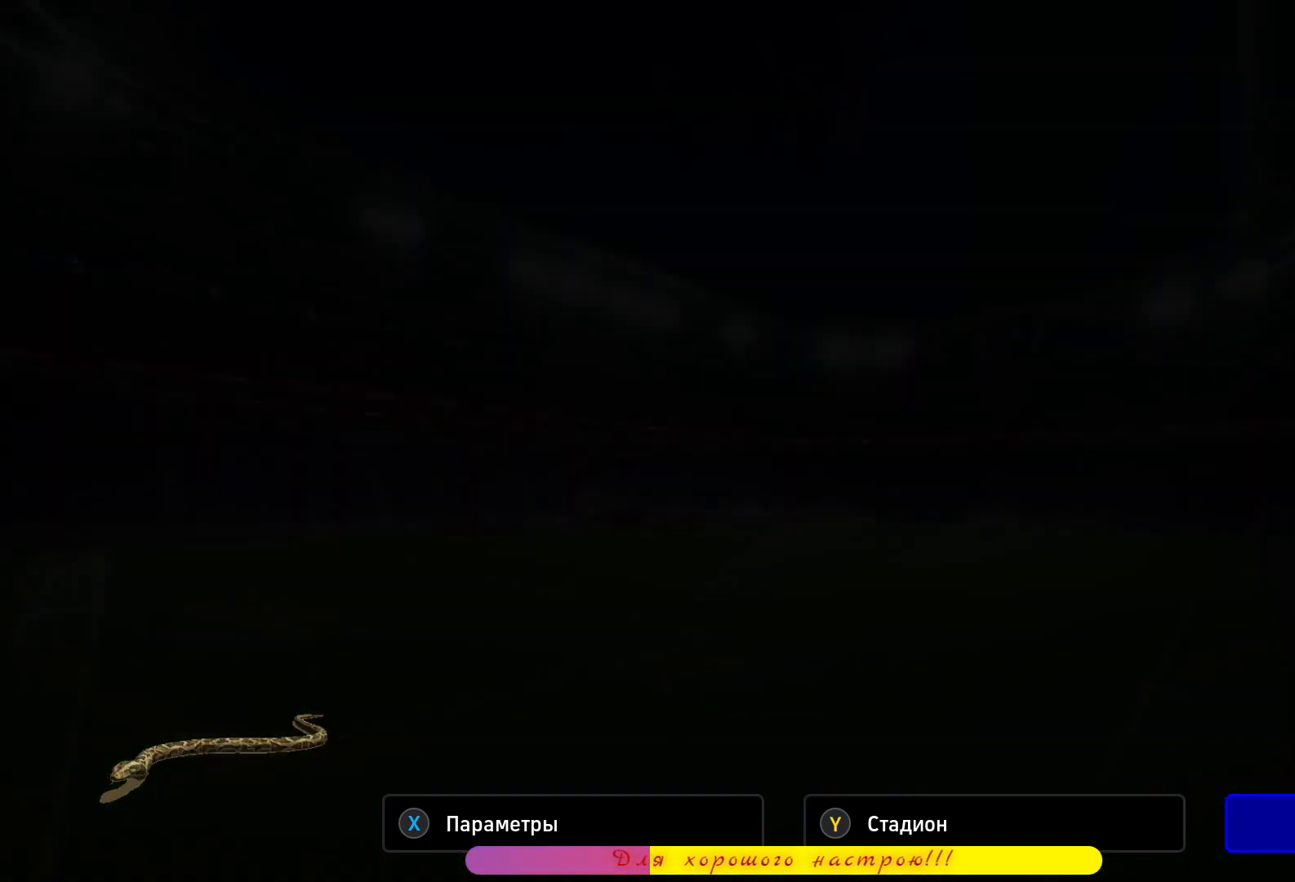
{"buttons": [], "left_stick": "center", "right_stick": "center", "events": []}
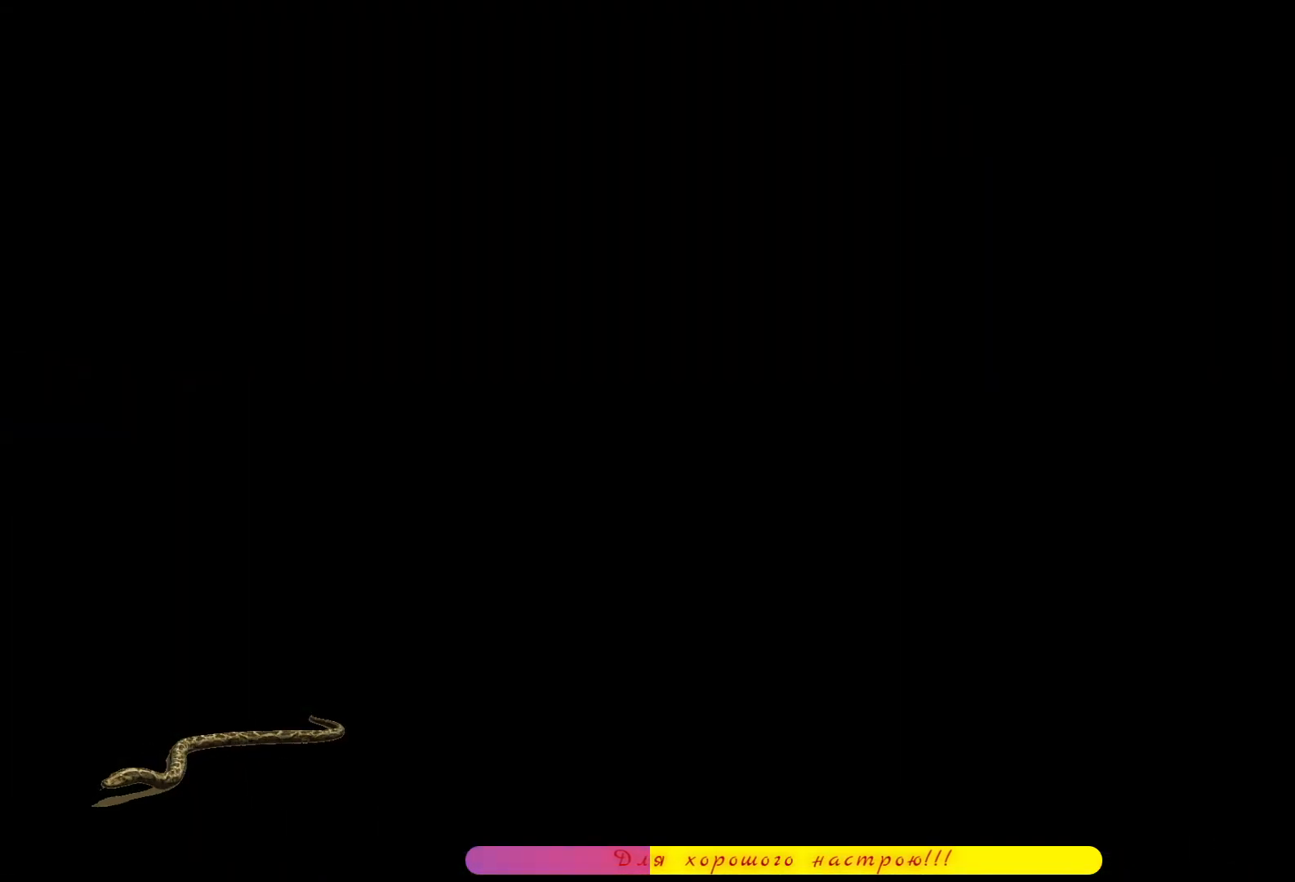
{"buttons": [], "left_stick": "center", "right_stick": "center", "events": []}
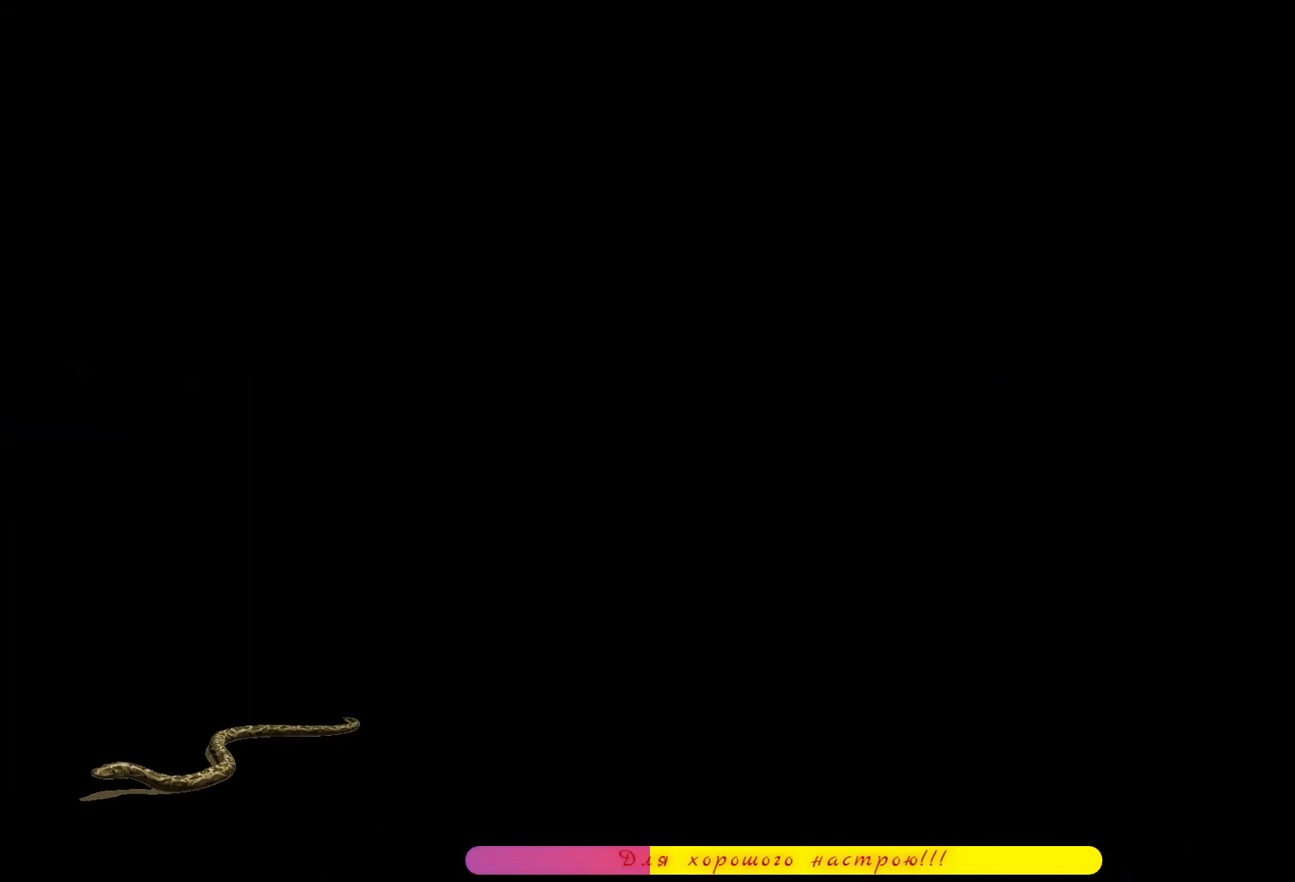
{"buttons": [], "left_stick": "center", "right_stick": "center", "events": []}
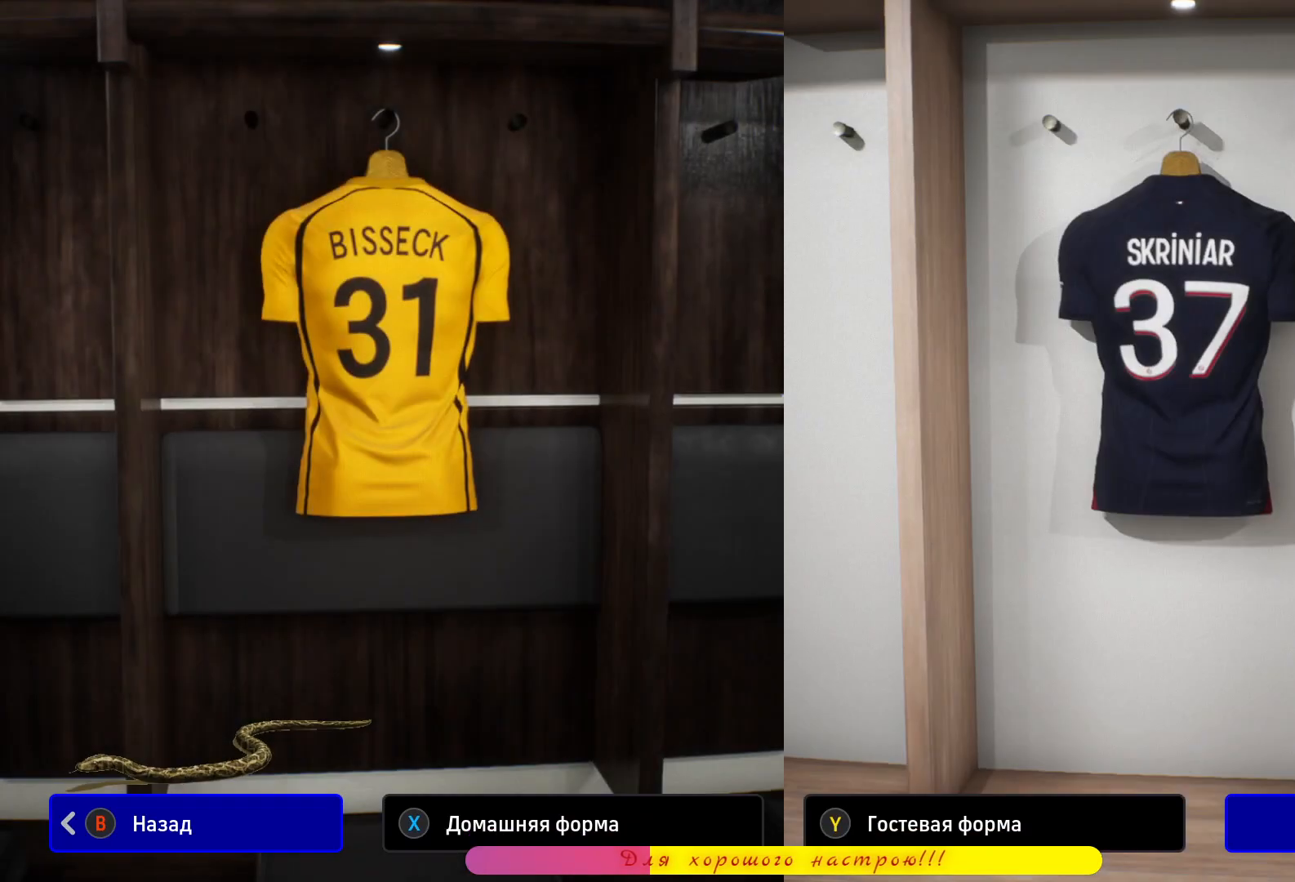
{"buttons": [], "left_stick": "center", "right_stick": "center", "events": []}
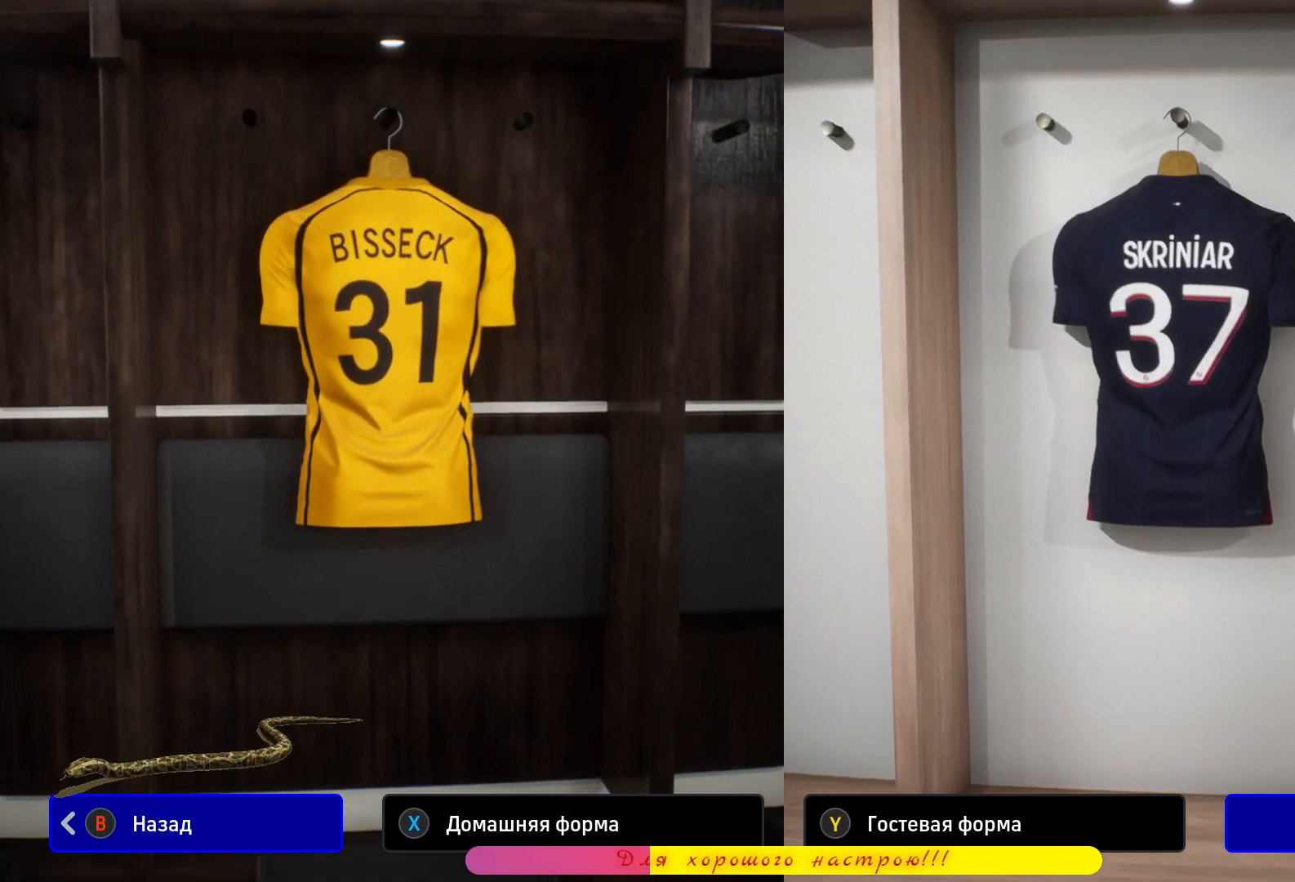
{"buttons": [], "left_stick": "center", "right_stick": "center", "events": []}
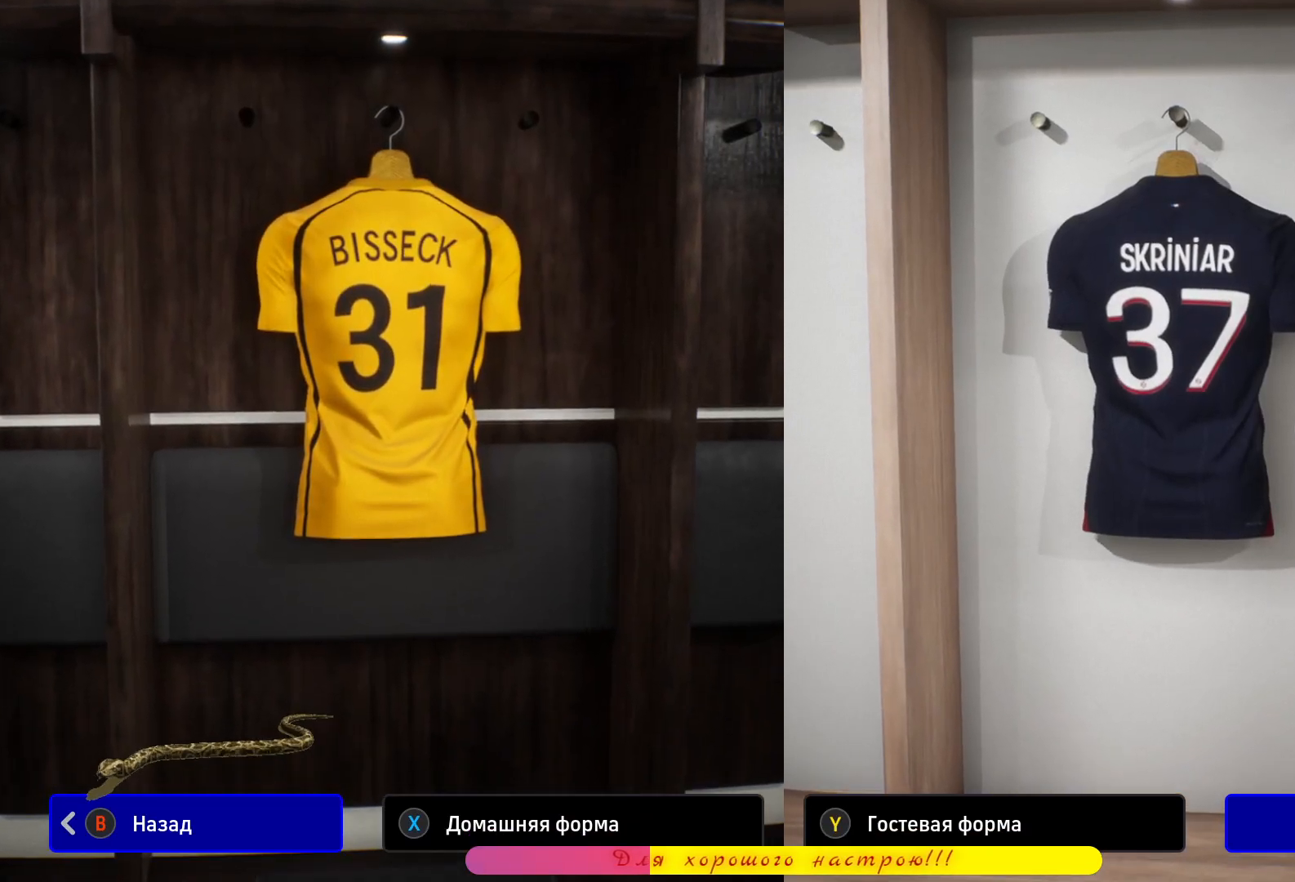
{"buttons": [], "left_stick": "center", "right_stick": "center", "events": []}
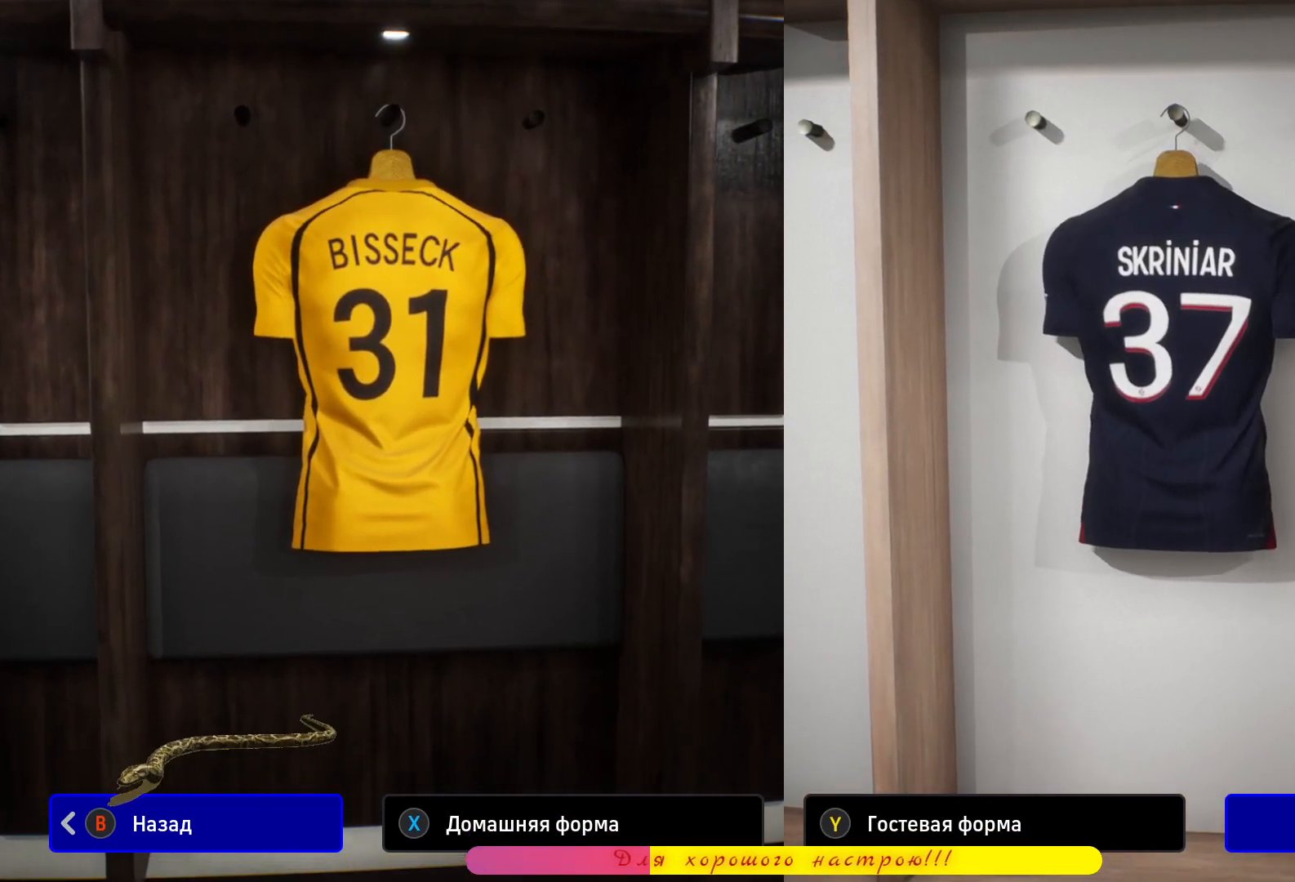
{"buttons": [], "left_stick": "center", "right_stick": "center", "events": [[383, "CROSS", "down"], [500, "CROSS", "up"]]}
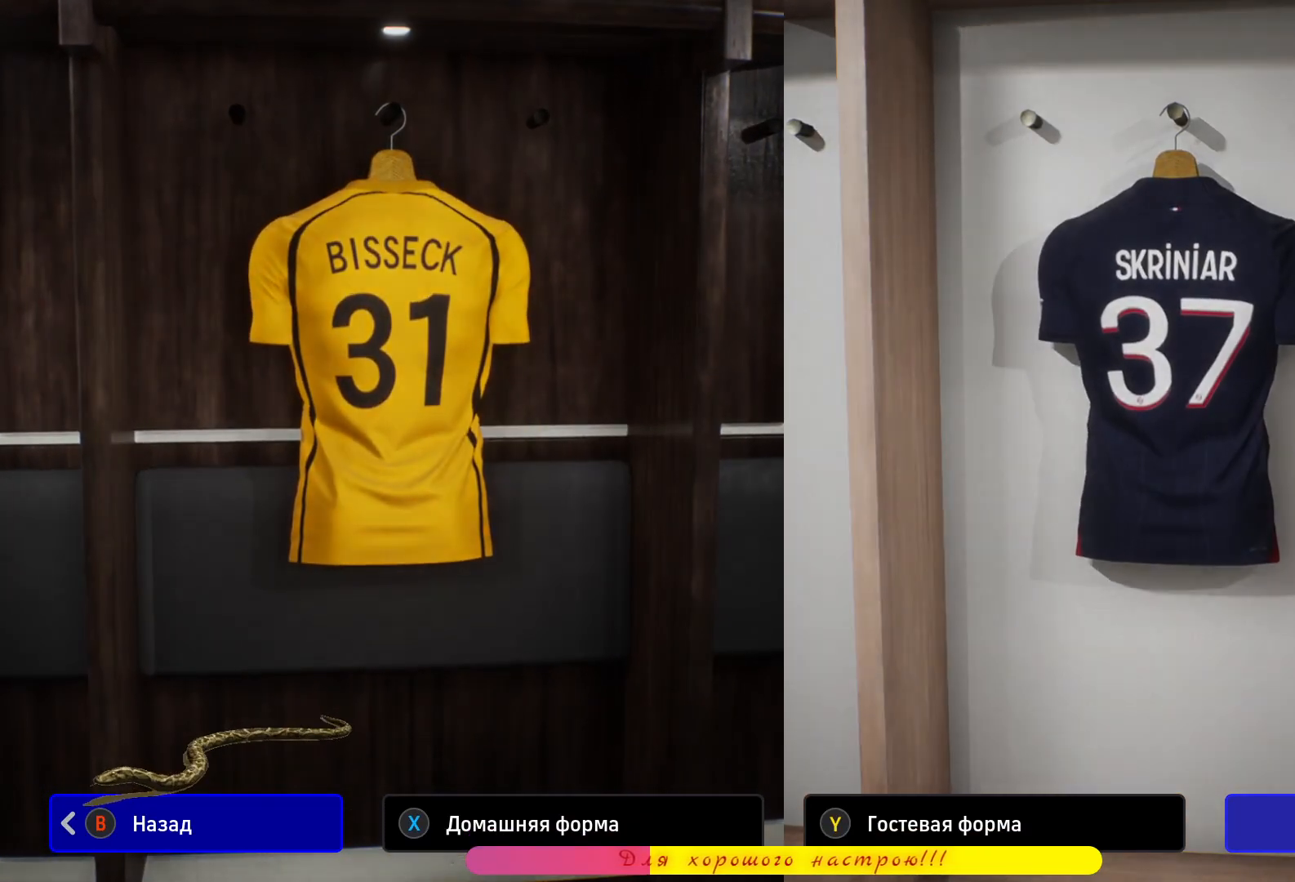
{"buttons": [], "left_stick": "center", "right_stick": "center", "events": []}
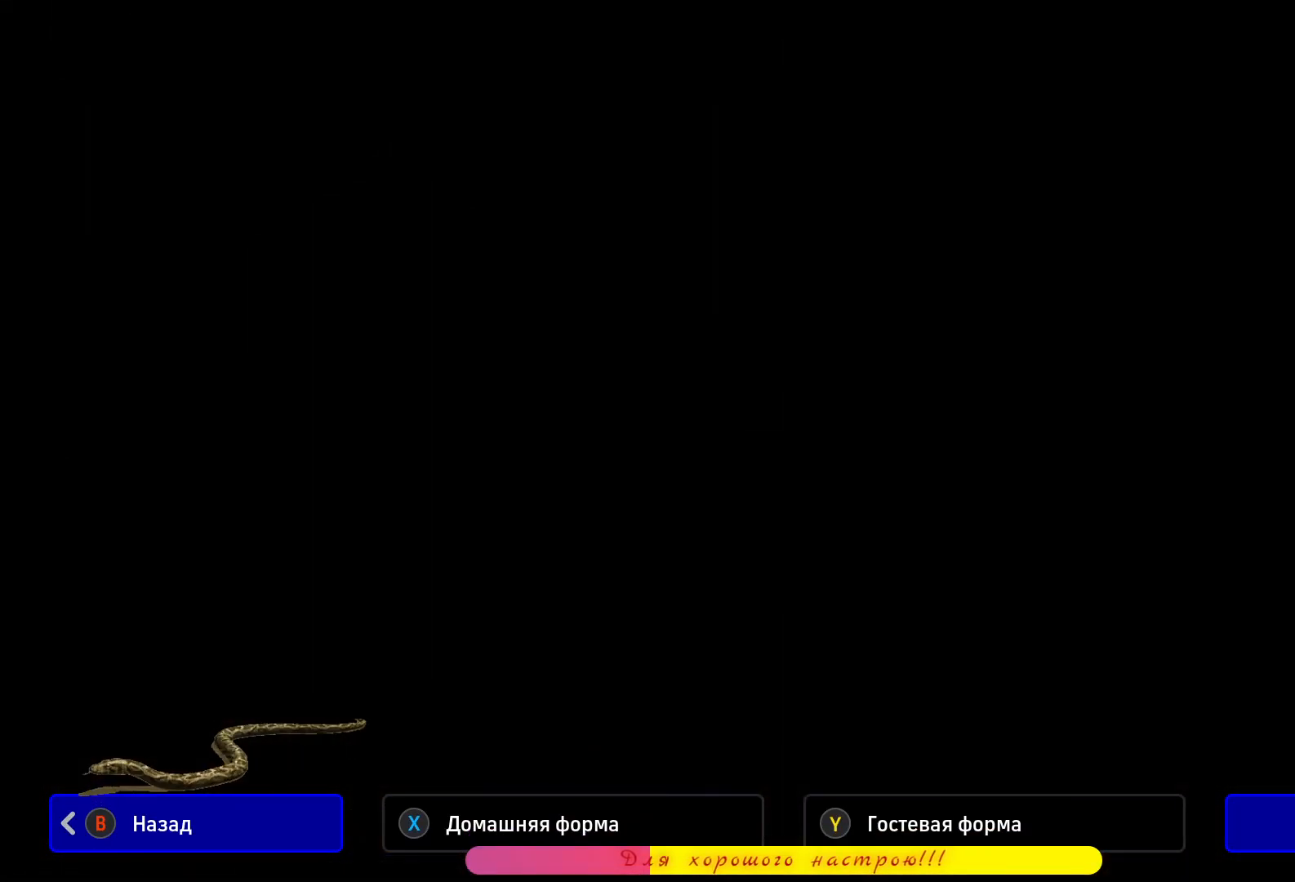
{"buttons": [], "left_stick": "center", "right_stick": "center", "events": []}
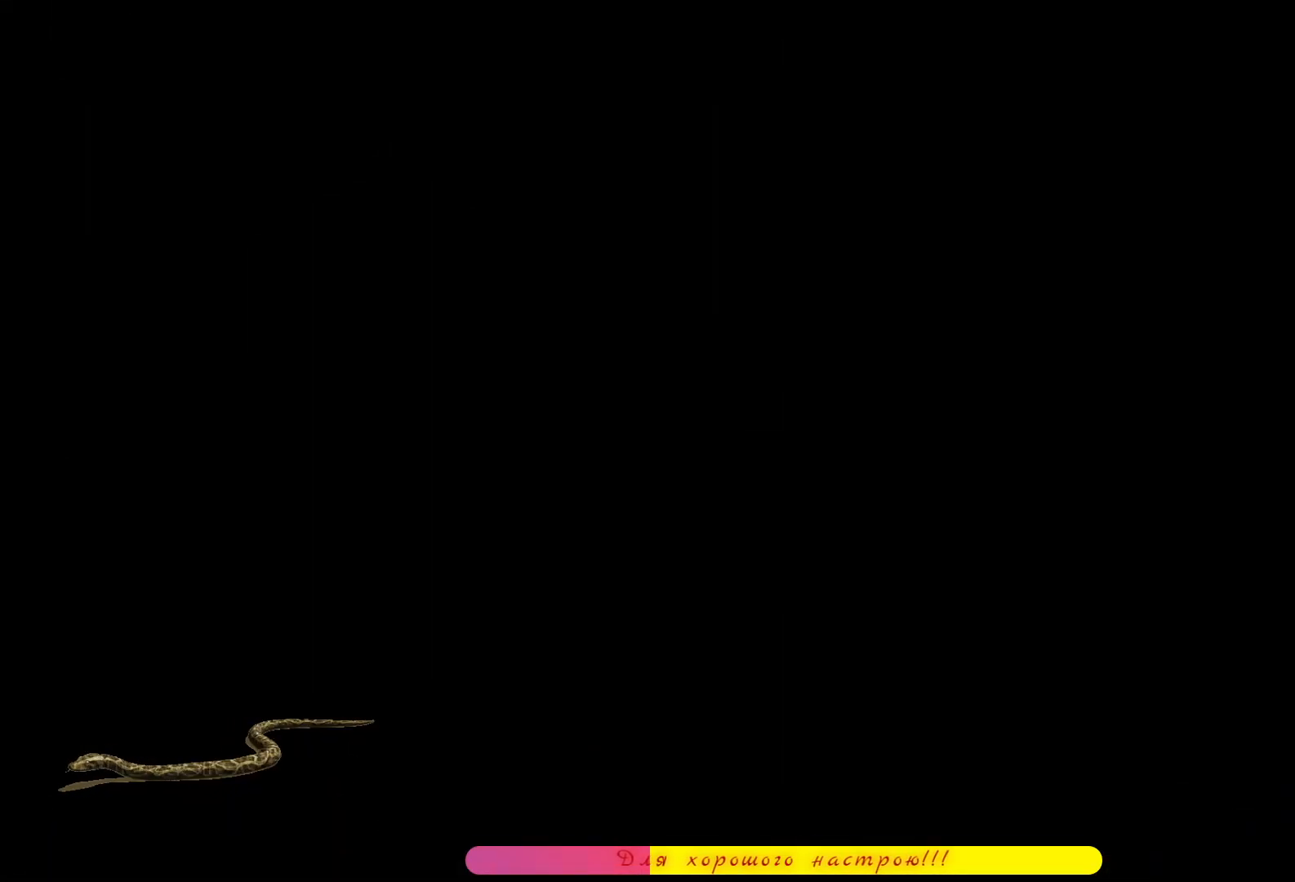
{"buttons": [], "left_stick": "center", "right_stick": "center", "events": []}
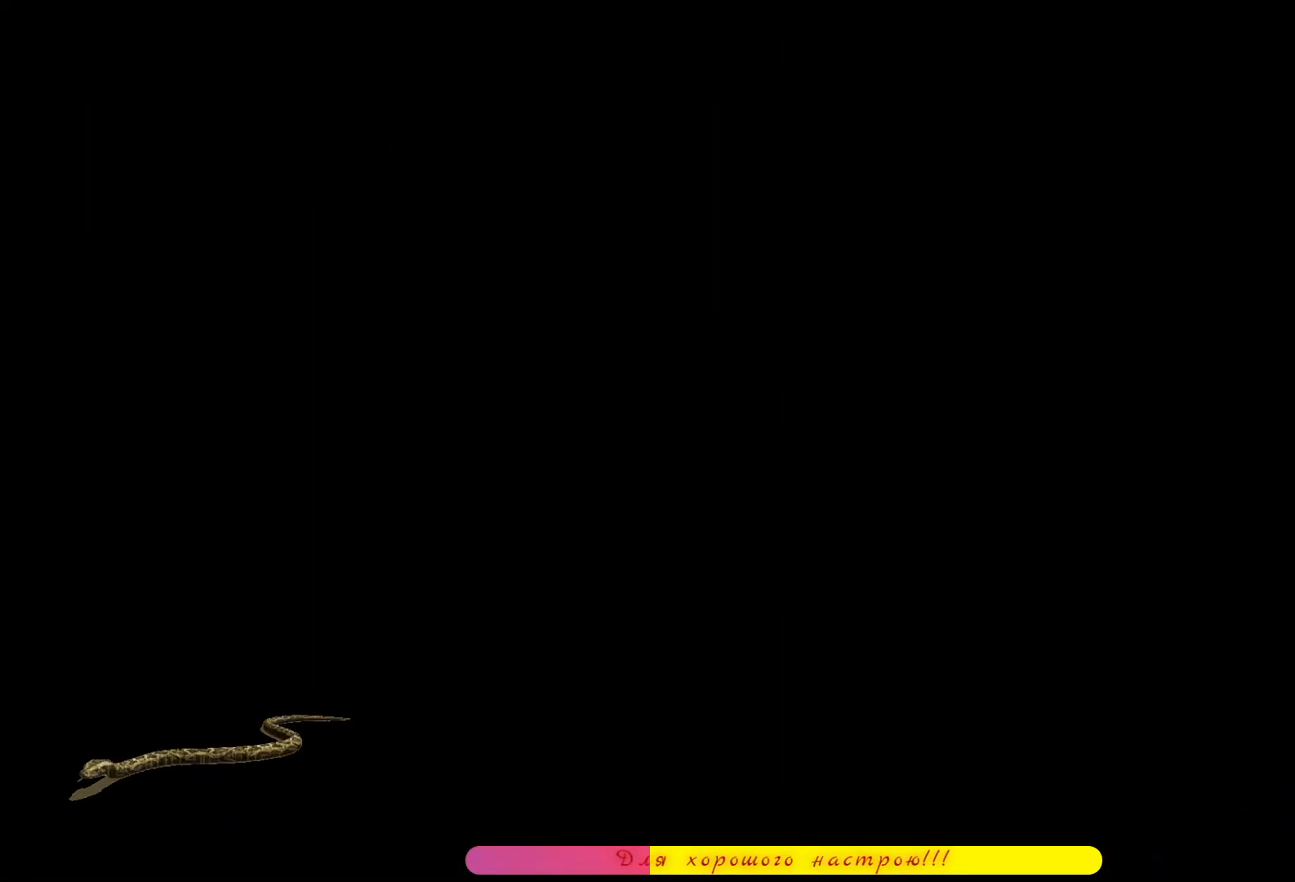
{"buttons": [], "left_stick": "center", "right_stick": "center", "events": []}
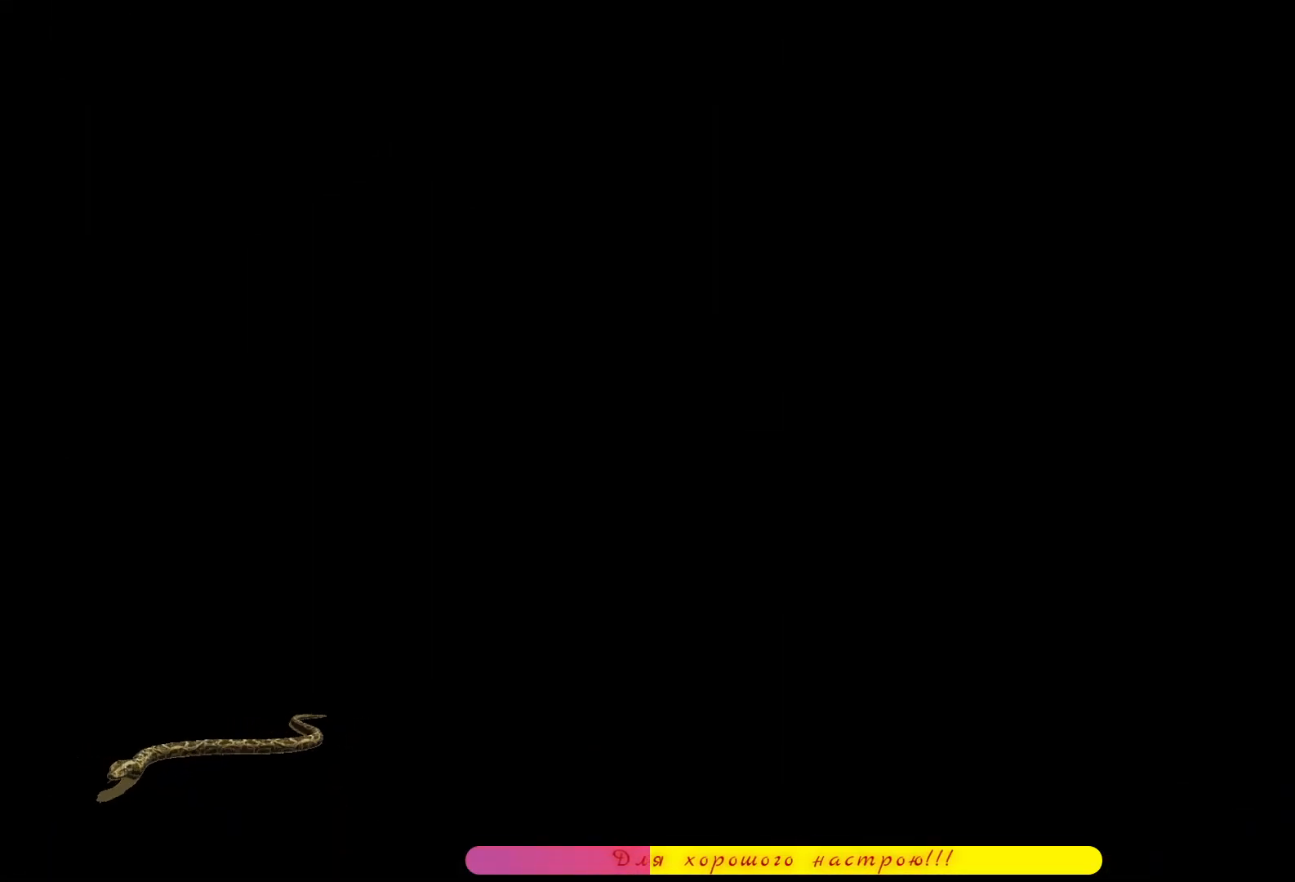
{"buttons": [], "left_stick": "center", "right_stick": "center", "events": []}
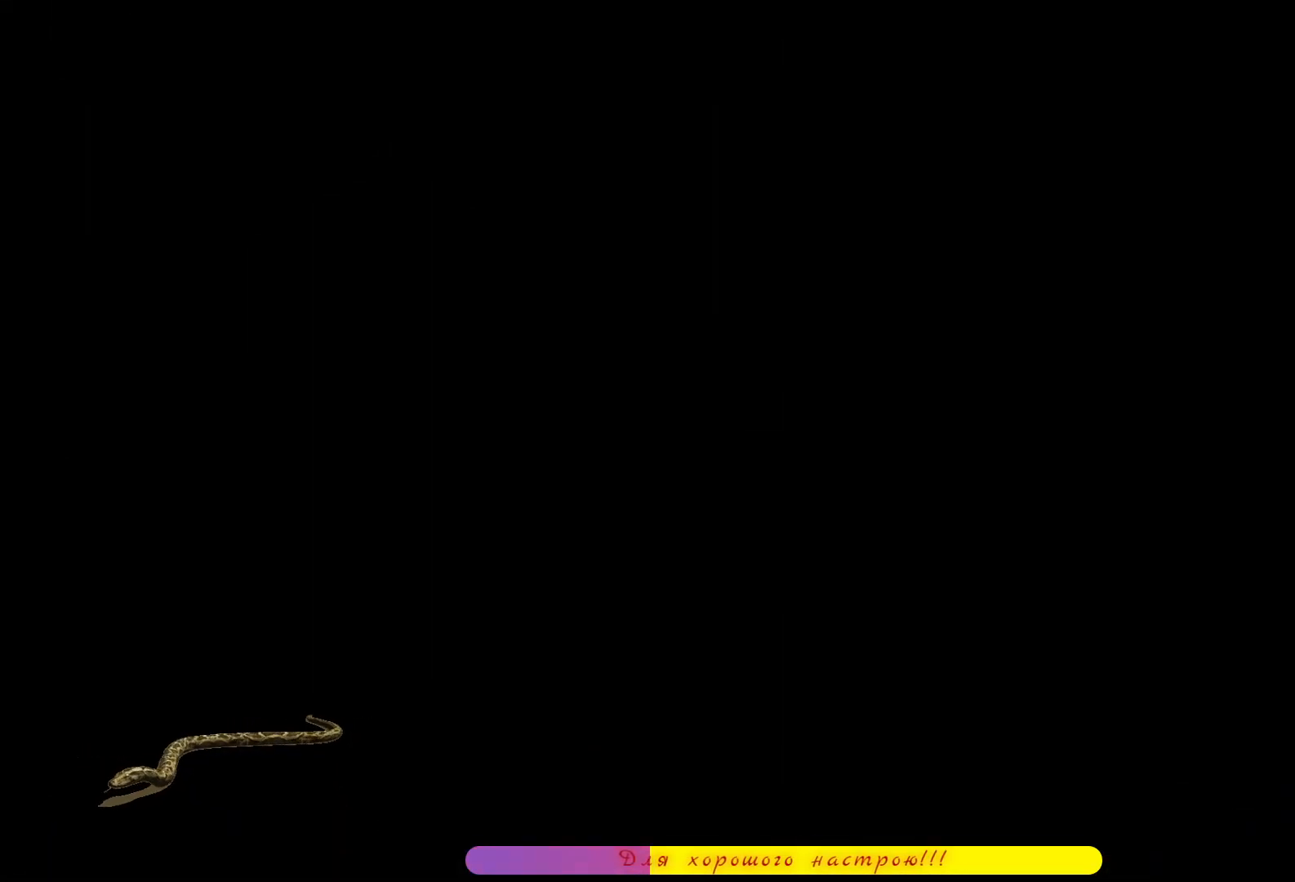
{"buttons": [], "left_stick": "center", "right_stick": "center", "events": []}
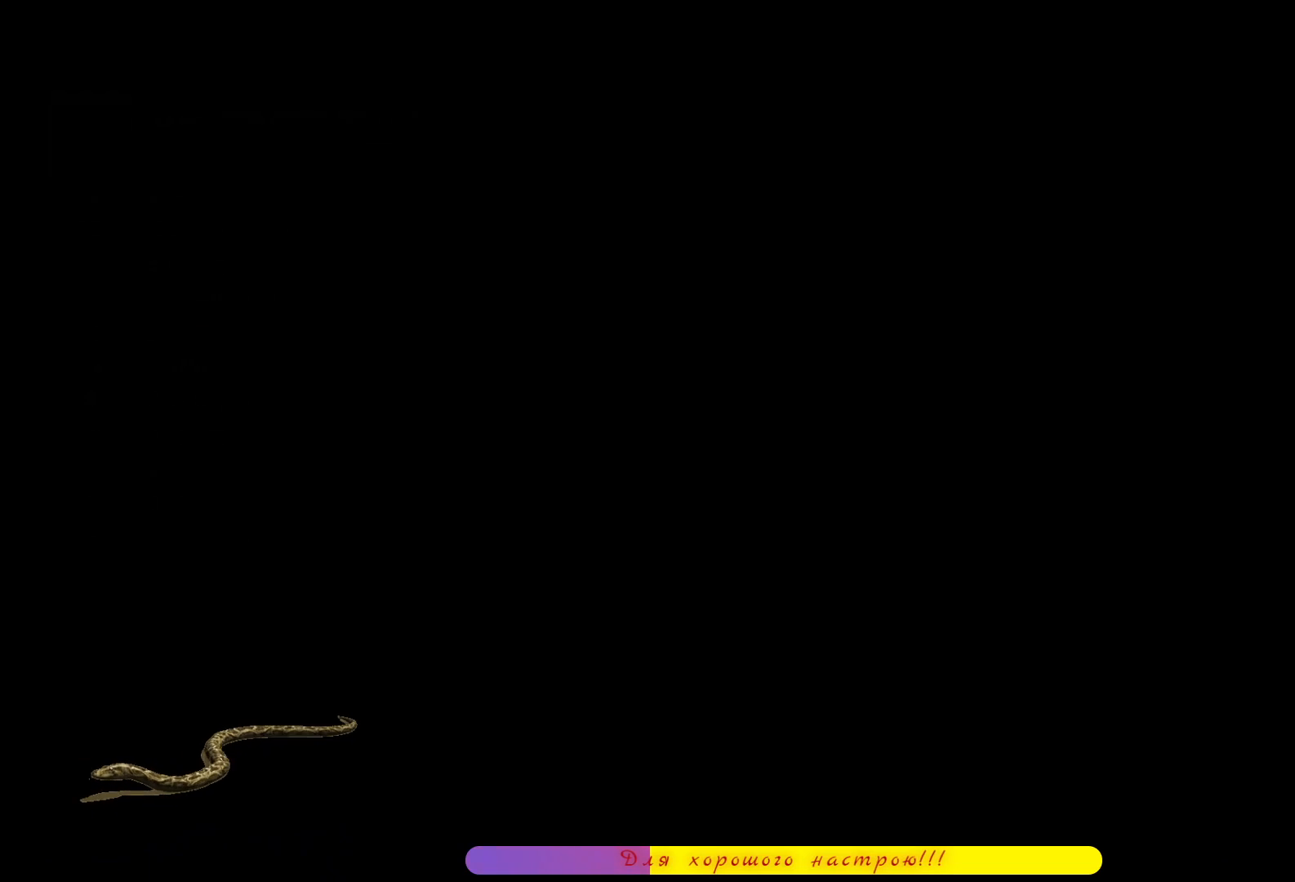
{"buttons": [], "left_stick": "center", "right_stick": "center", "events": []}
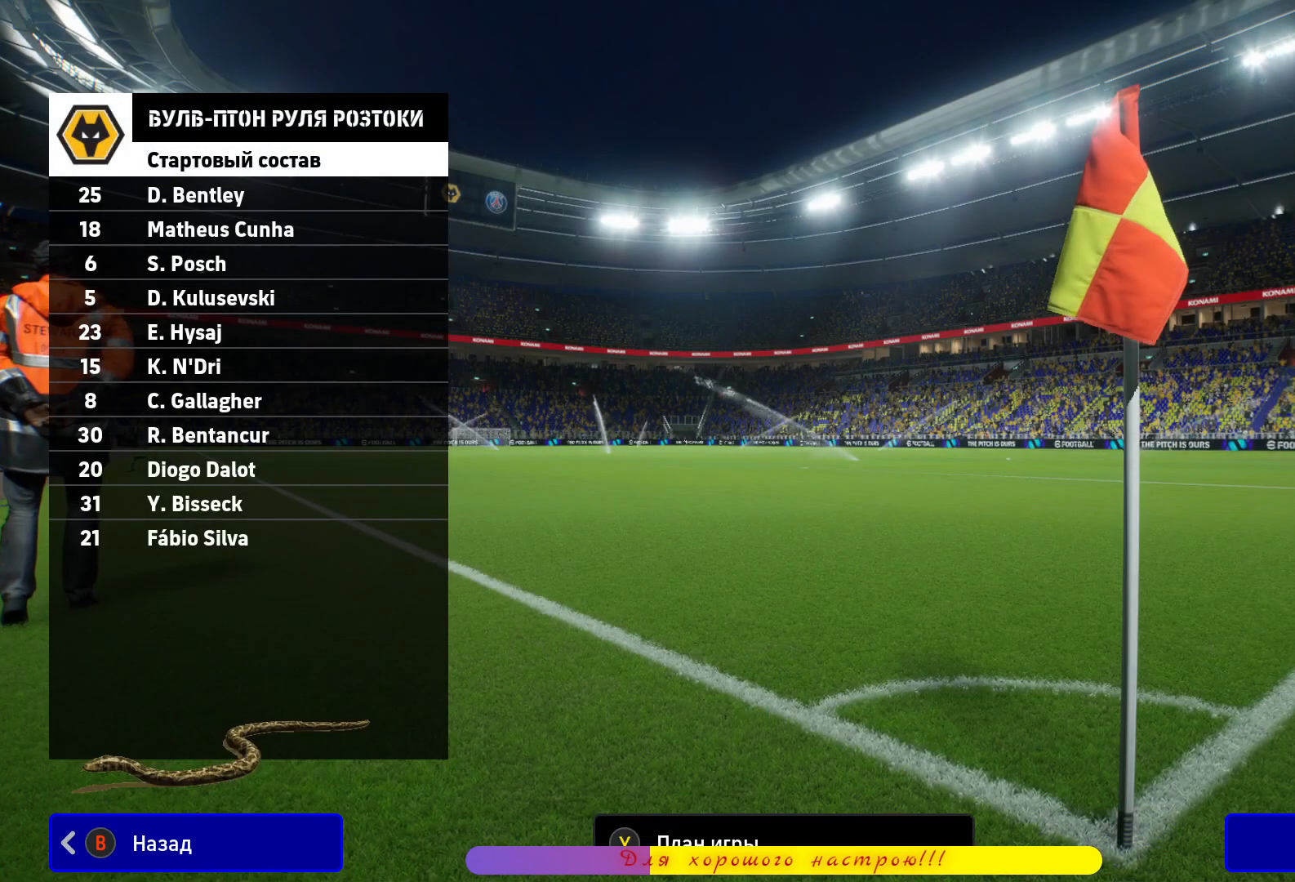
{"buttons": [], "left_stick": "center", "right_stick": "center", "events": [[250, "TRIANGLE", "down"], [500, "TRIANGLE", "up"]]}
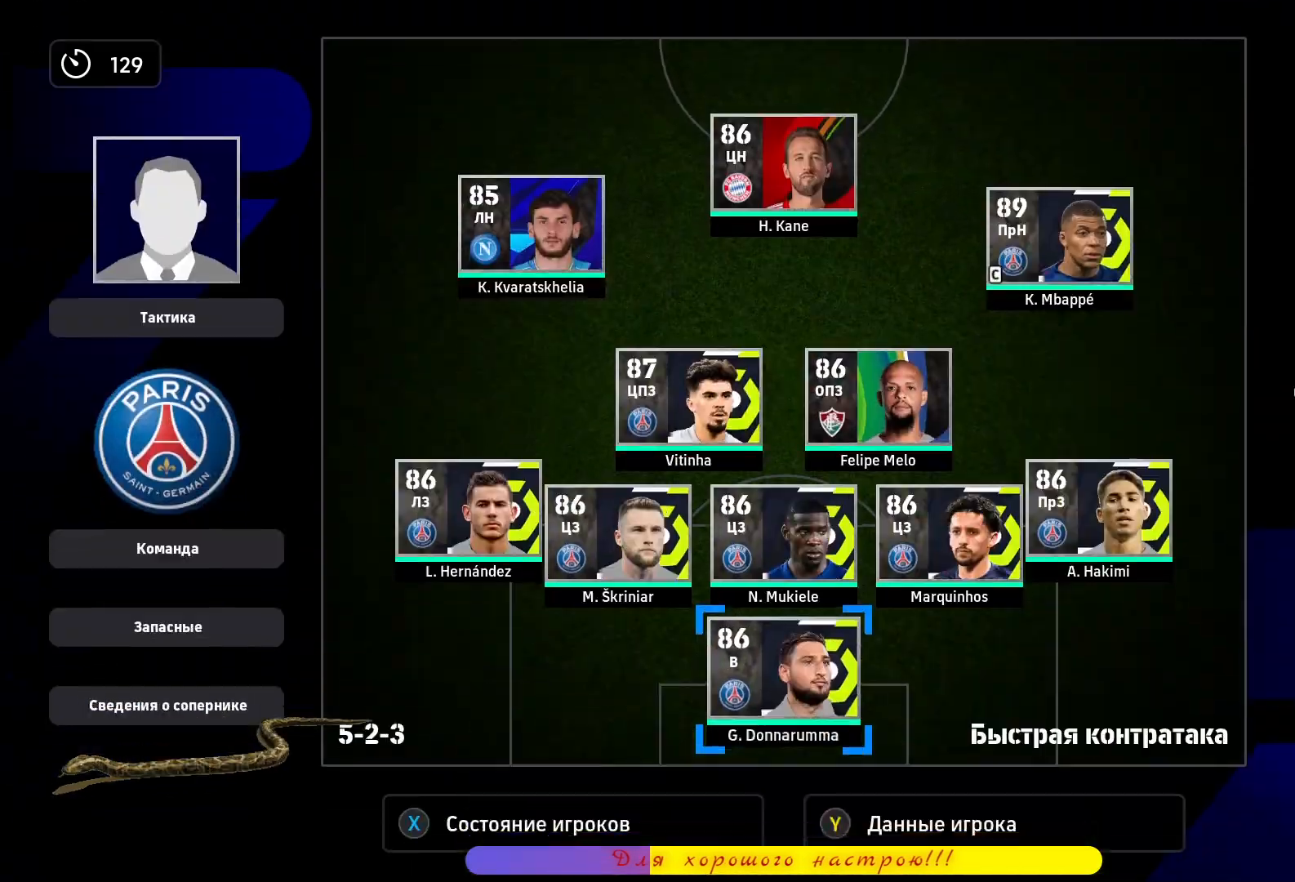
{"buttons": [], "left_stick": "up-left", "right_stick": "center", "events": [[83, "SQUARE", "down"], [200, "SQUARE", "up"], [267, "left_stick", "up-left"]]}
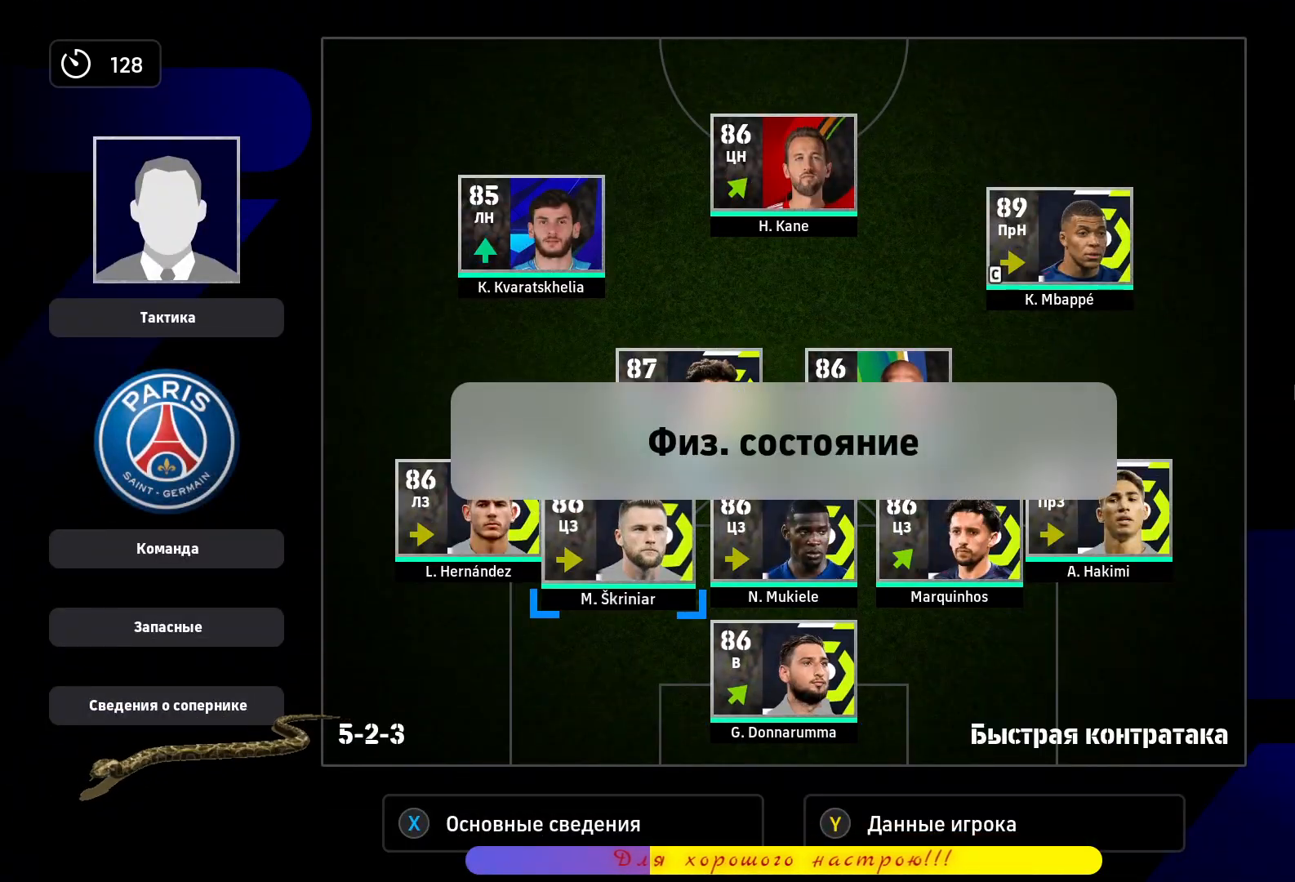
{"buttons": [], "left_stick": "down-left", "right_stick": "center", "events": [[150, "left_stick", "left"], [317, "left_stick", "center"], [367, "left_stick", "down-left"]]}
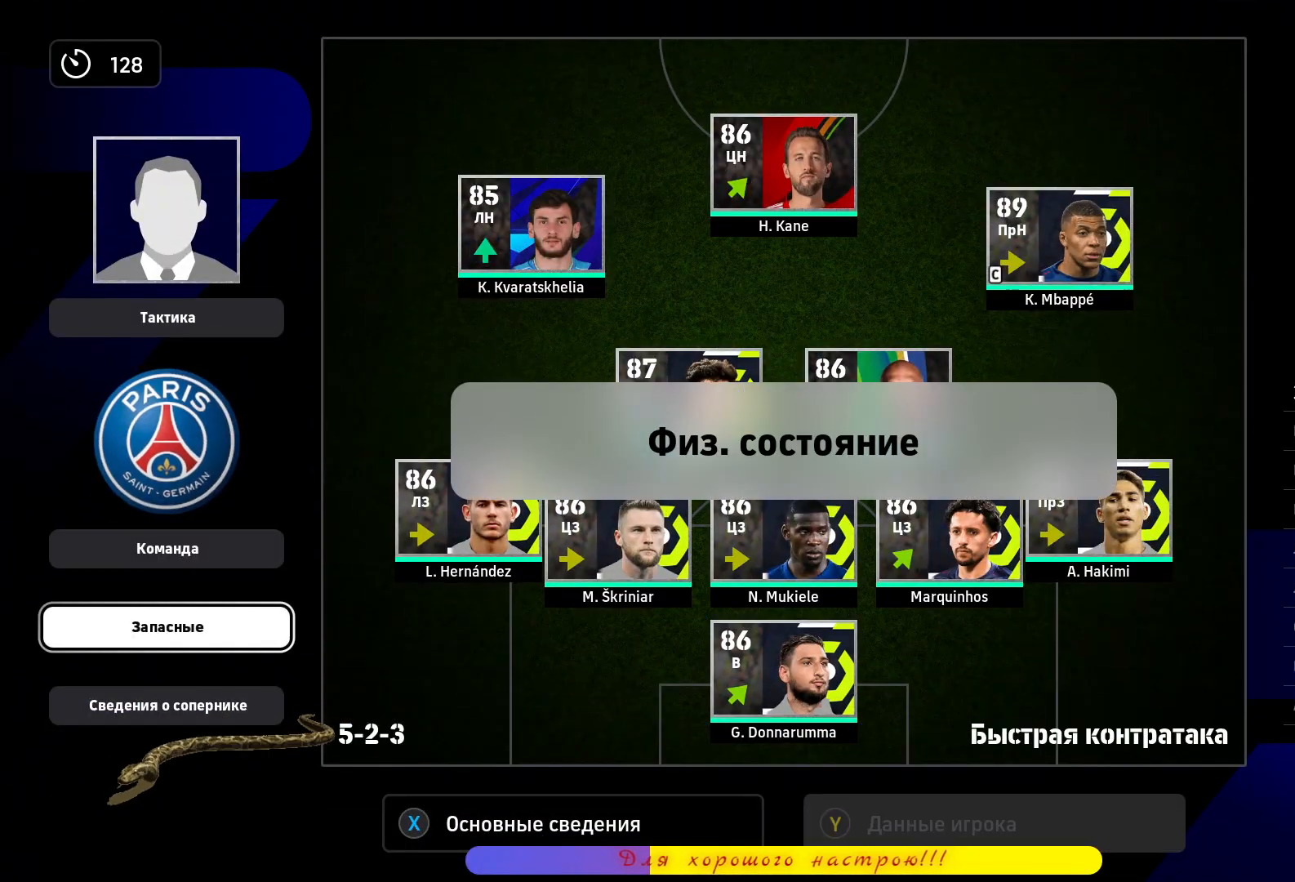
{"buttons": [], "left_stick": "center", "right_stick": "center", "events": [[17, "left_stick", "center"], [67, "CROSS", "down"], [200, "CROSS", "up"]]}
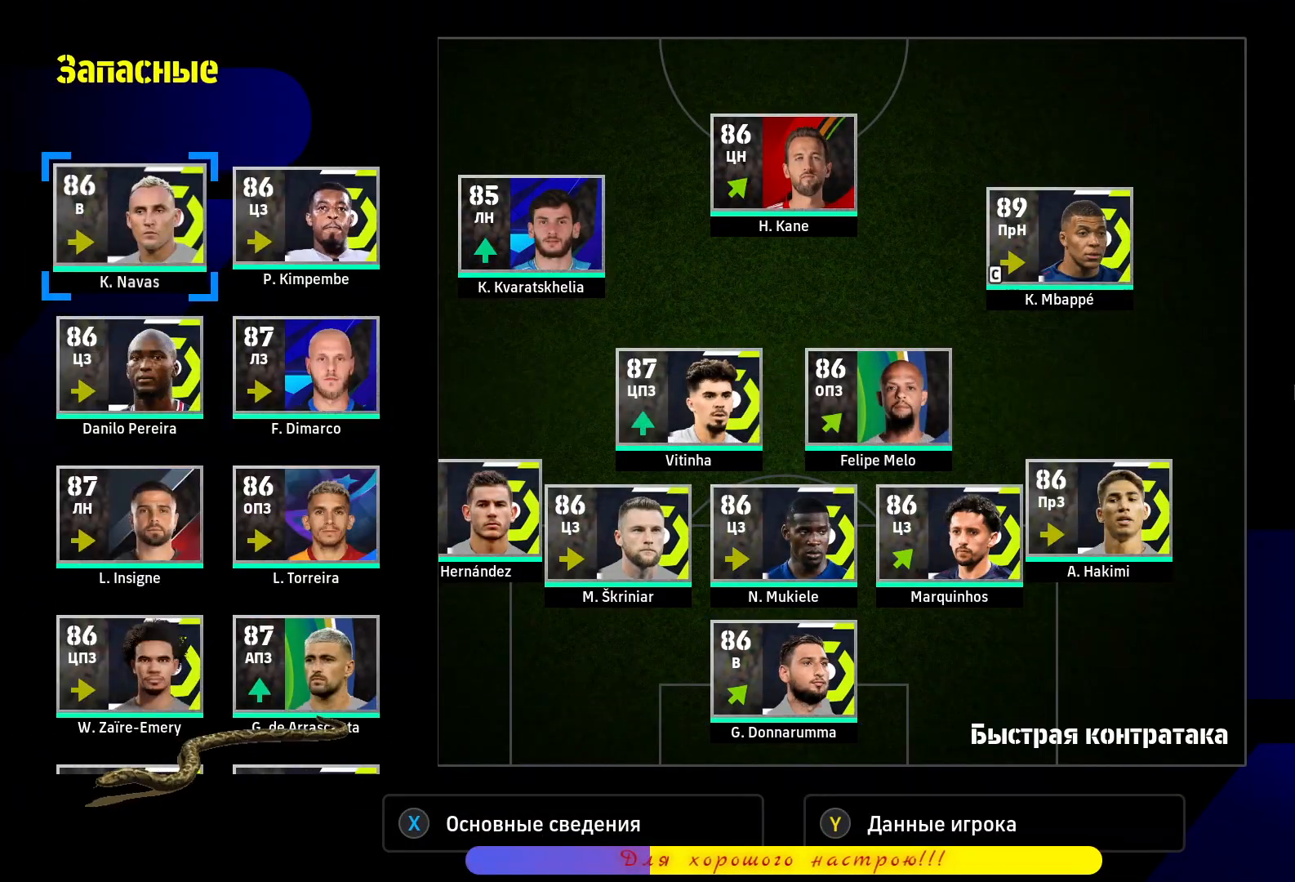
{"buttons": [], "left_stick": "down-left", "right_stick": "center", "events": [[17, "left_stick", "down"], [100, "left_stick", "down-left"]]}
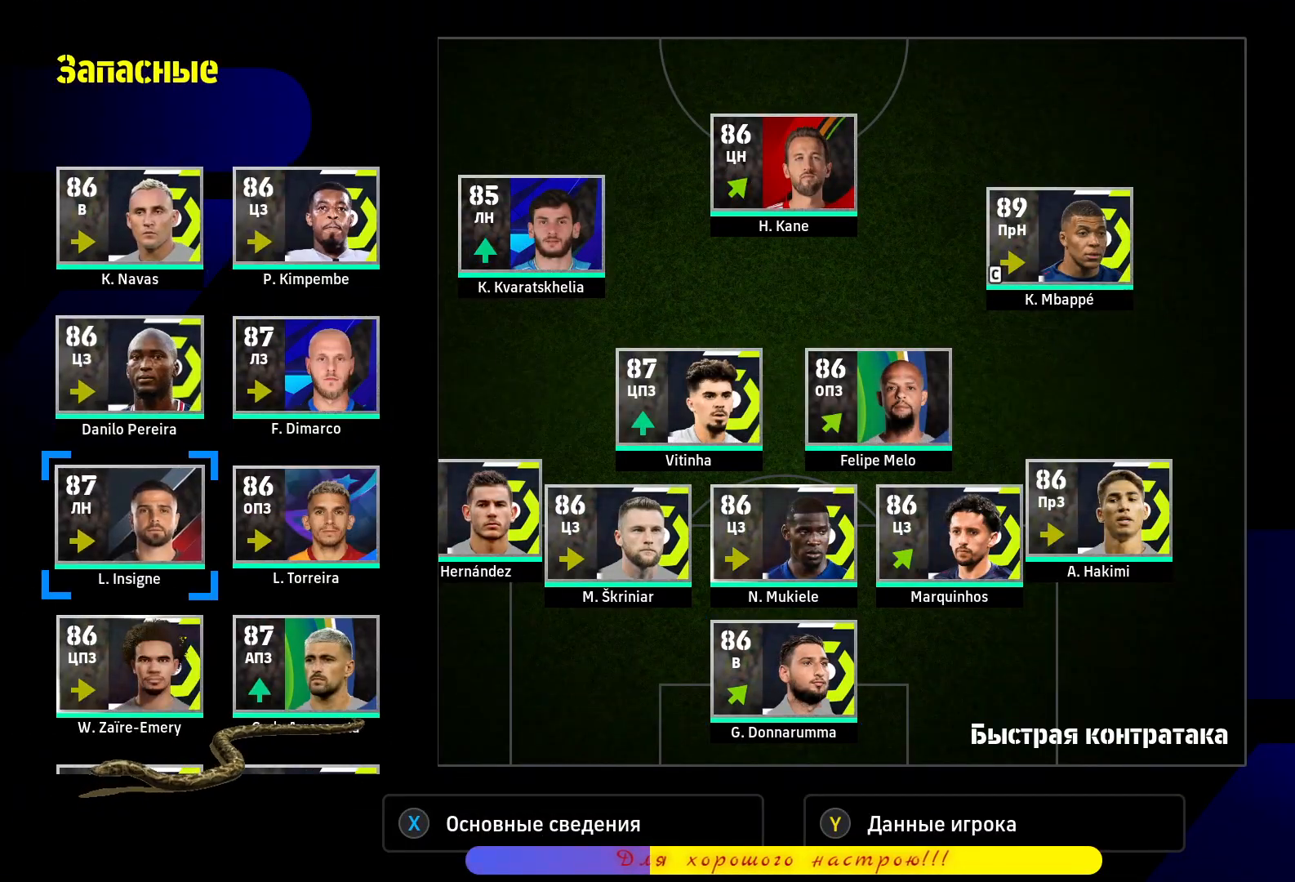
{"buttons": [], "left_stick": "center", "right_stick": "center", "events": [[367, "left_stick", "center"]]}
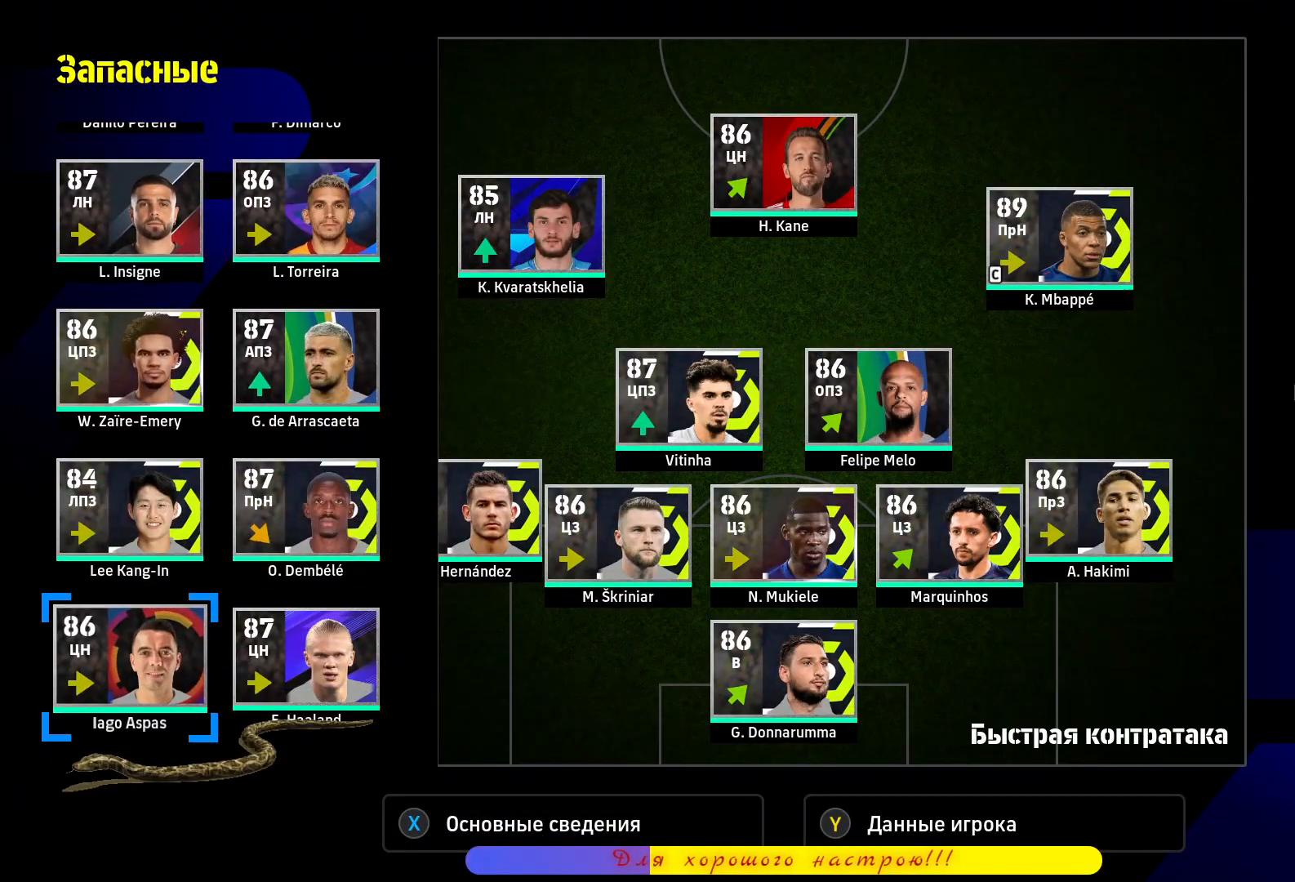
{"buttons": [], "left_stick": "up", "right_stick": "center", "events": [[17, "left_stick", "up"]]}